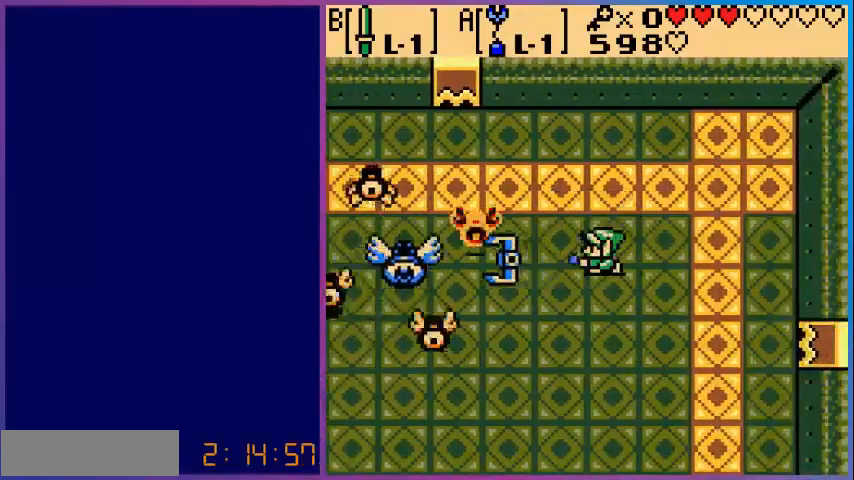
Gameplay with a controller (Nintendo layout); each line is a JSON object with the inputs held at the frame after it. "events" lists button and stick changes between this image and that frame as [ms after this image, input, new state], when the widget could be followed in between. Not read: L3 R3.
{"buttons": ["DPAD_RIGHT"], "events": [[280, "DPAD_RIGHT", "down"], [320, "A", "up"]]}
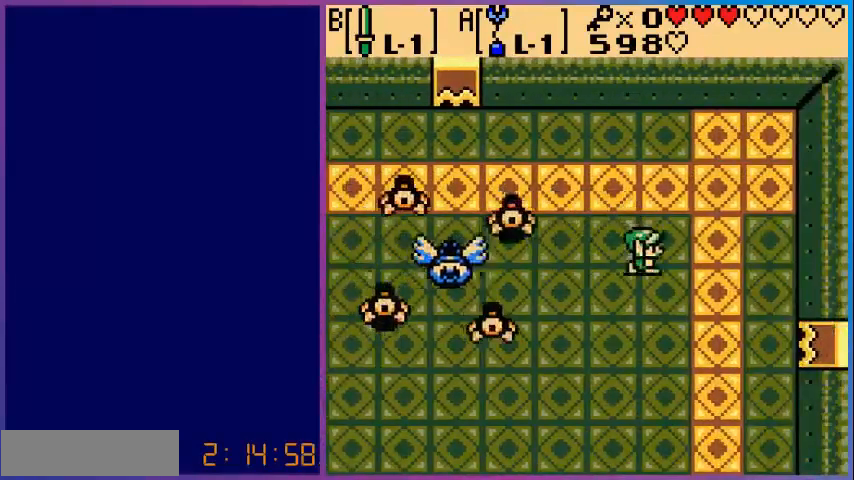
{"buttons": ["DPAD_RIGHT"], "events": []}
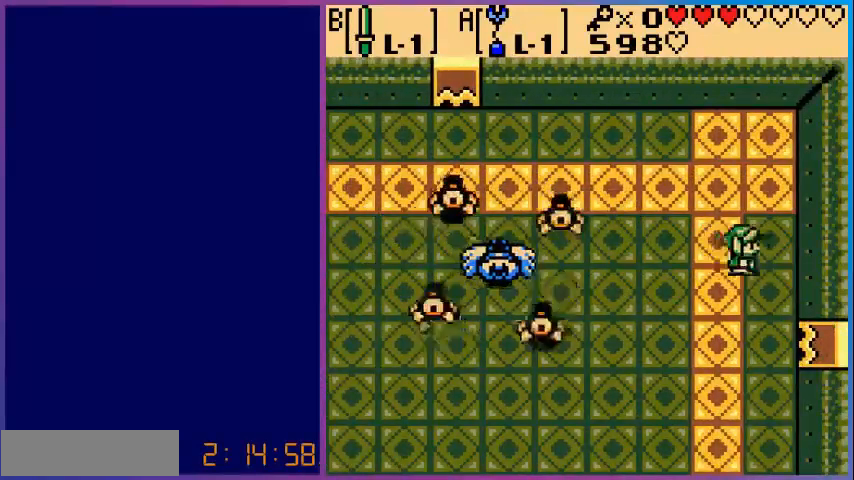
{"buttons": ["A"], "events": [[120, "DPAD_RIGHT", "up"], [400, "A", "down"]]}
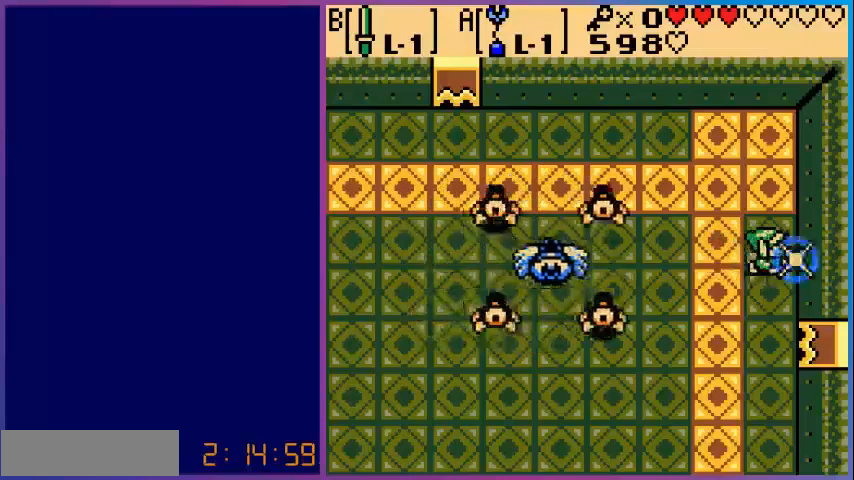
{"buttons": ["DPAD_DOWN"], "events": [[280, "A", "up"], [280, "DPAD_DOWN", "down"]]}
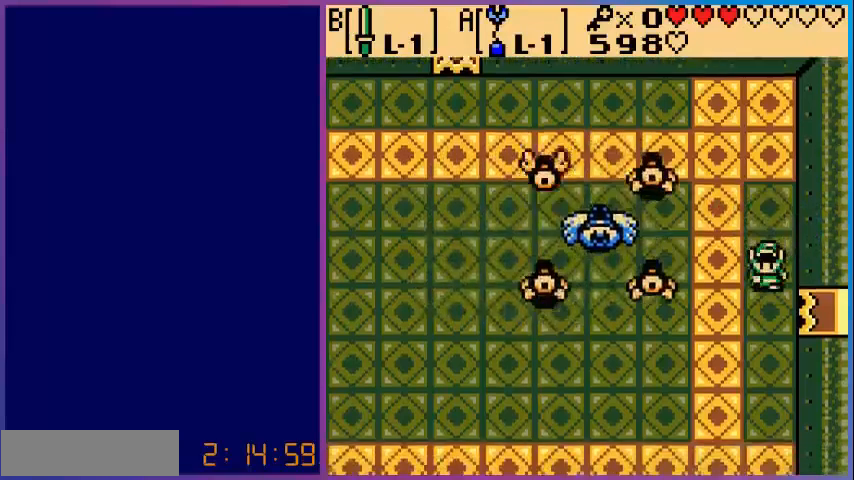
{"buttons": ["DPAD_DOWN", "DPAD_LEFT"], "events": [[400, "DPAD_LEFT", "down"]]}
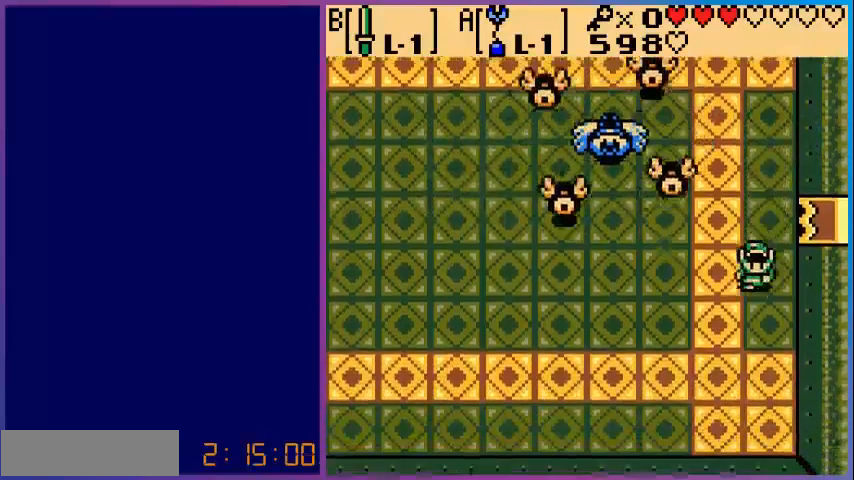
{"buttons": ["DPAD_DOWN", "DPAD_LEFT"], "events": []}
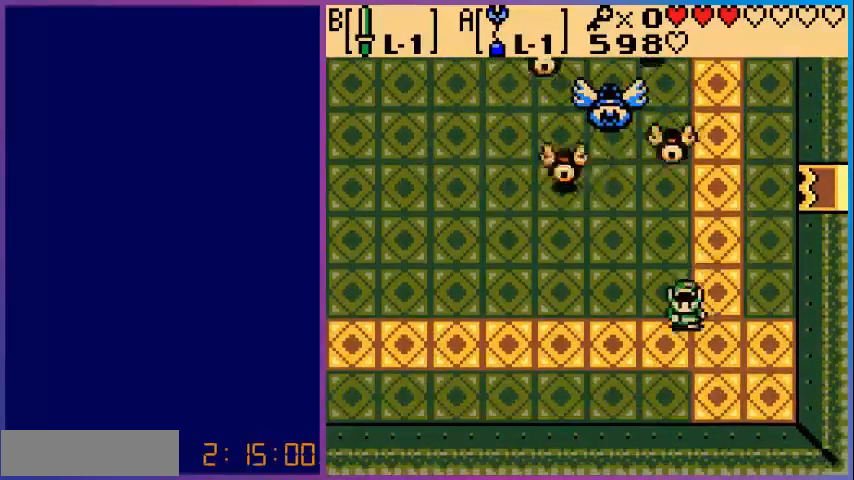
{"buttons": ["DPAD_DOWN"], "events": [[480, "DPAD_LEFT", "up"]]}
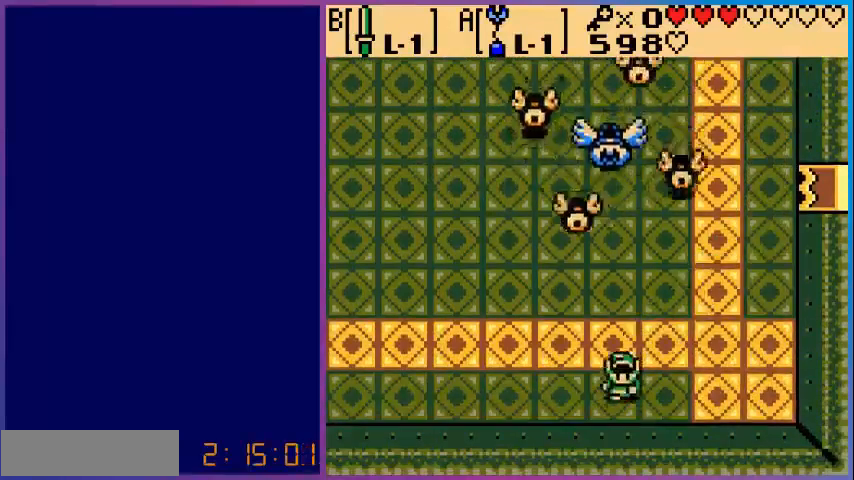
{"buttons": ["DPAD_UP"], "events": [[200, "DPAD_DOWN", "up"], [280, "DPAD_RIGHT", "down"], [360, "DPAD_UP", "down"], [400, "DPAD_RIGHT", "up"]]}
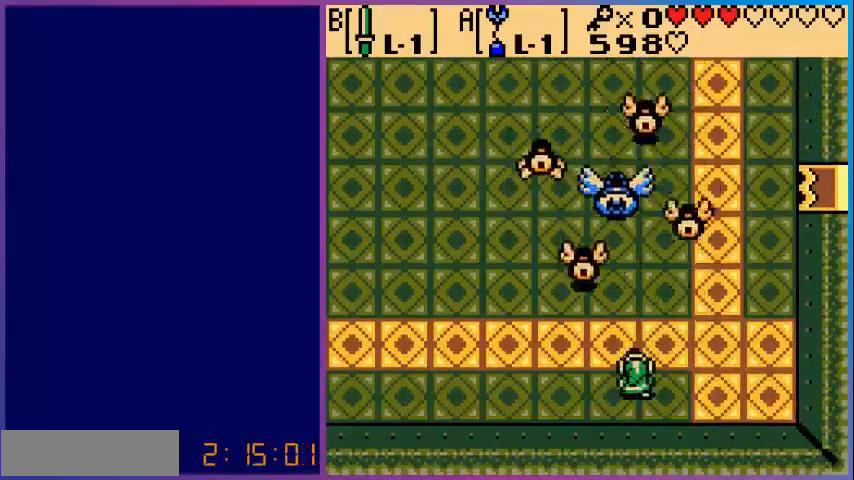
{"buttons": ["DPAD_DOWN", "DPAD_LEFT"], "events": [[80, "B", "down"], [80, "DPAD_UP", "up"], [200, "B", "up"], [320, "DPAD_DOWN", "down"], [400, "DPAD_LEFT", "down"]]}
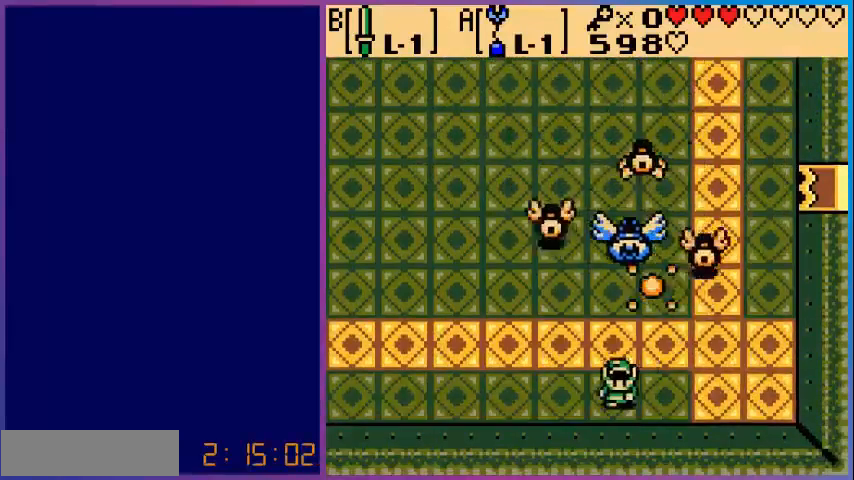
{"buttons": ["DPAD_LEFT"], "events": [[80, "DPAD_DOWN", "up"]]}
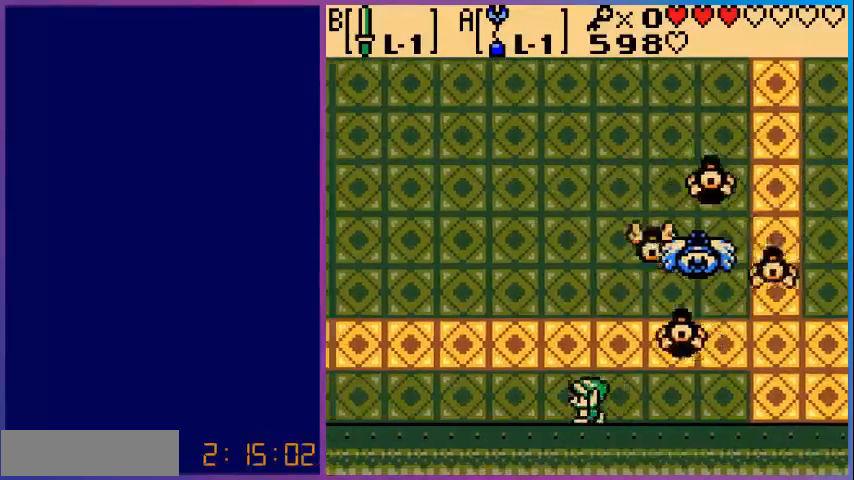
{"buttons": ["DPAD_LEFT"], "events": []}
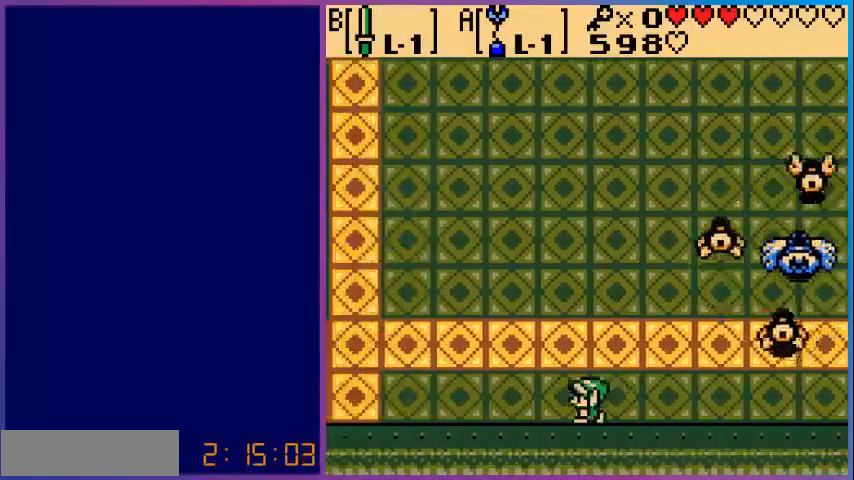
{"buttons": ["DPAD_UP", "DPAD_LEFT"], "events": [[80, "DPAD_UP", "down"]]}
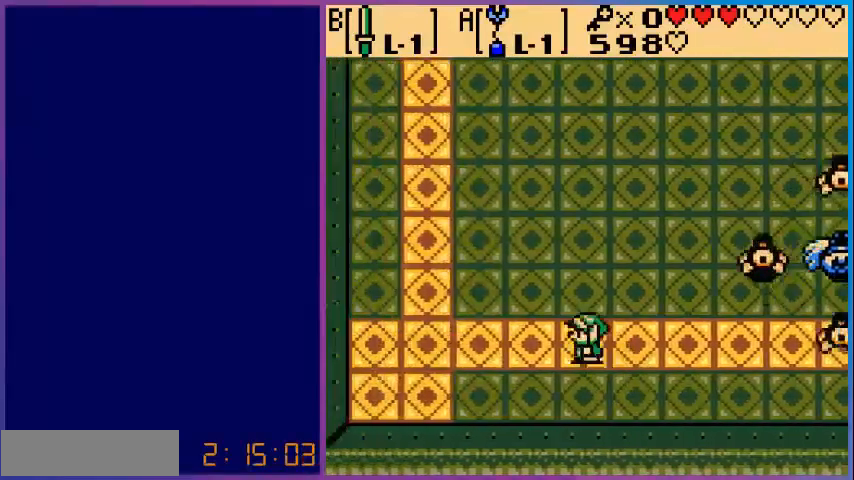
{"buttons": ["DPAD_UP", "DPAD_LEFT"], "events": []}
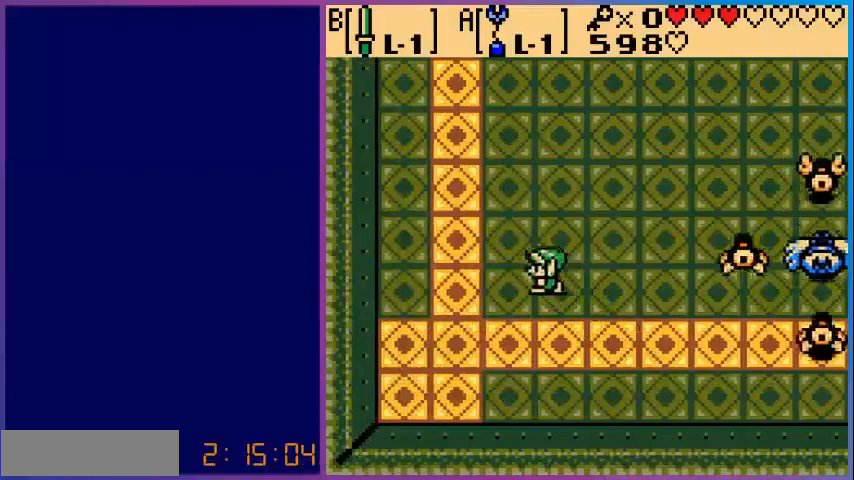
{"buttons": ["A"], "events": [[160, "DPAD_LEFT", "up"], [200, "A", "down"], [200, "DPAD_RIGHT", "down"], [200, "DPAD_UP", "up"], [280, "DPAD_RIGHT", "up"]]}
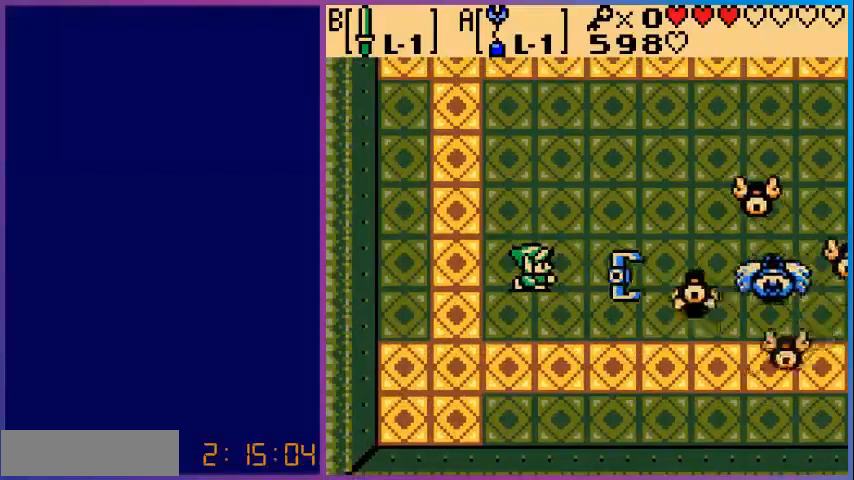
{"buttons": [], "events": [[400, "A", "up"]]}
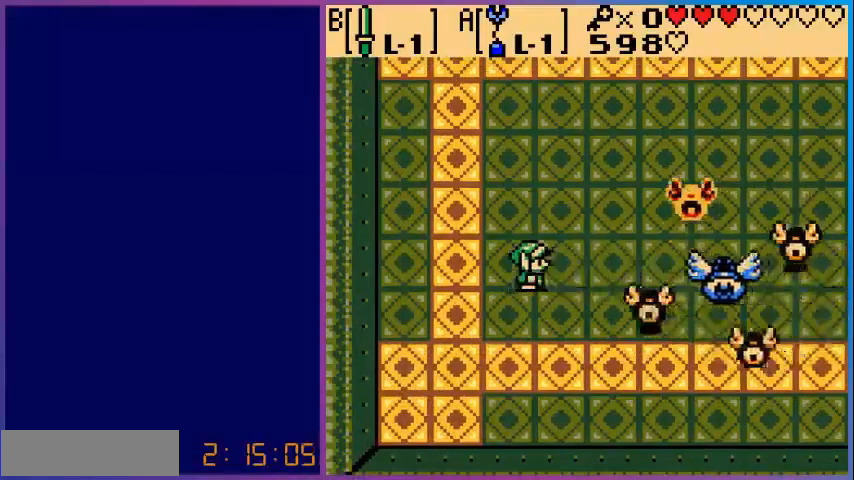
{"buttons": ["B"], "events": [[40, "B", "down"], [200, "B", "up"], [280, "B", "down"], [400, "B", "up"], [480, "B", "down"]]}
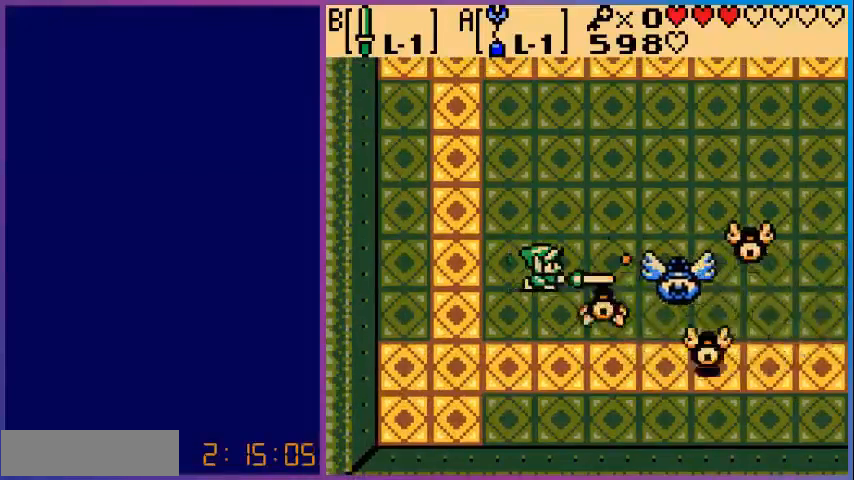
{"buttons": ["DPAD_LEFT"], "events": [[80, "B", "up"], [200, "B", "down"], [200, "DPAD_LEFT", "down"], [280, "B", "up"]]}
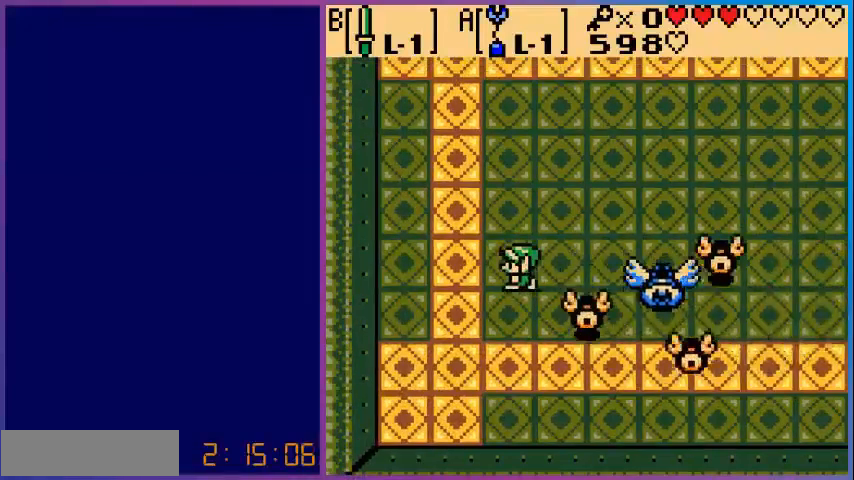
{"buttons": ["DPAD_DOWN"], "events": [[480, "DPAD_DOWN", "down"], [480, "DPAD_LEFT", "up"]]}
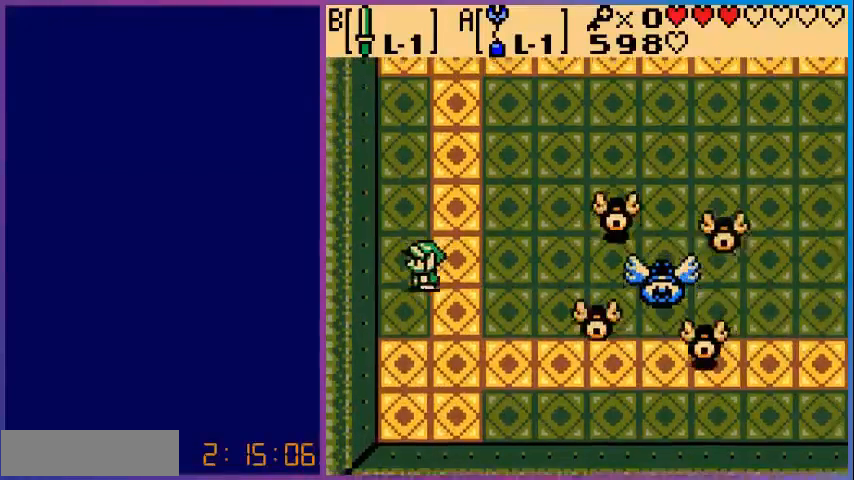
{"buttons": ["B"], "events": [[200, "DPAD_DOWN", "up"], [200, "DPAD_RIGHT", "down"], [360, "B", "down"], [360, "DPAD_RIGHT", "up"]]}
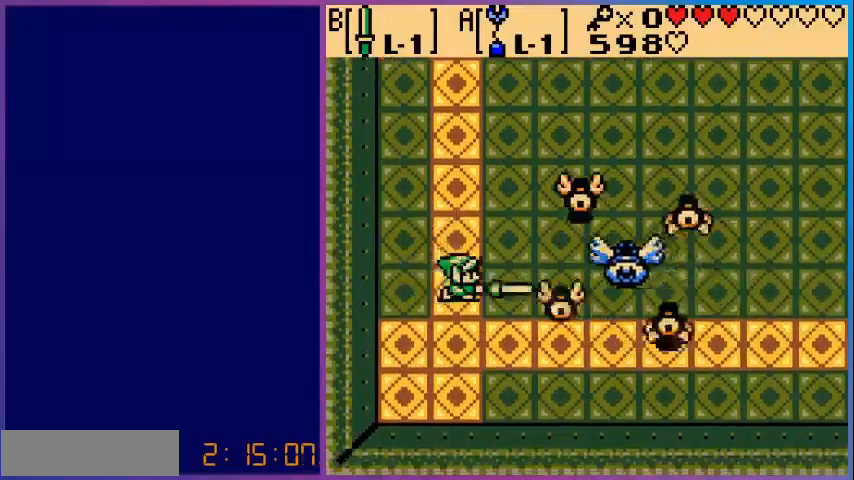
{"buttons": [], "events": [[120, "B", "up"], [280, "B", "down"], [440, "B", "up"]]}
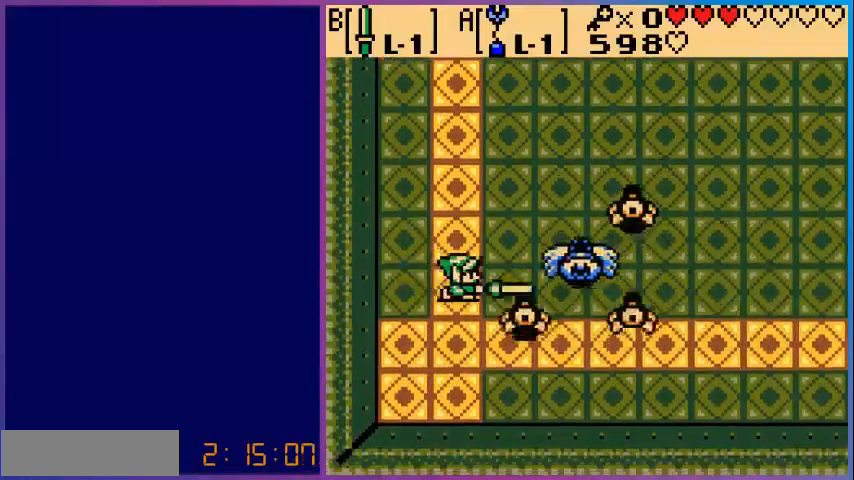
{"buttons": ["DPAD_RIGHT"], "events": [[200, "DPAD_LEFT", "down"], [400, "DPAD_LEFT", "up"], [520, "DPAD_RIGHT", "down"]]}
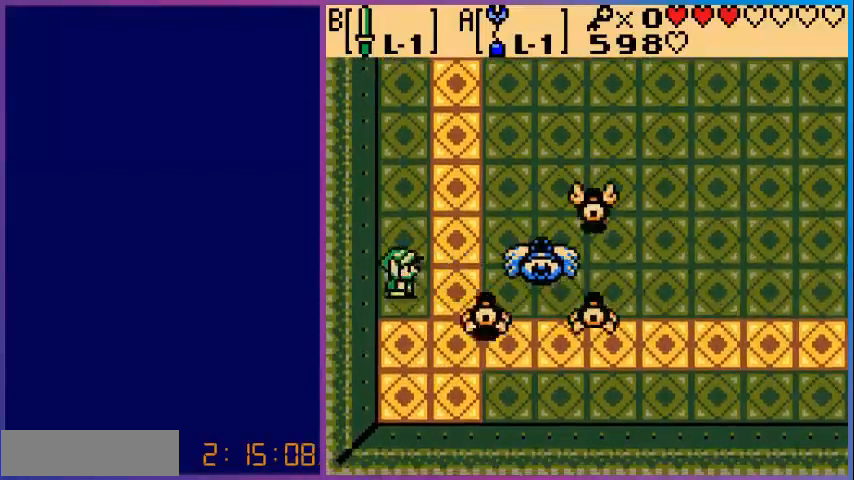
{"buttons": [], "events": [[40, "A", "down"], [80, "DPAD_RIGHT", "up"], [400, "A", "up"]]}
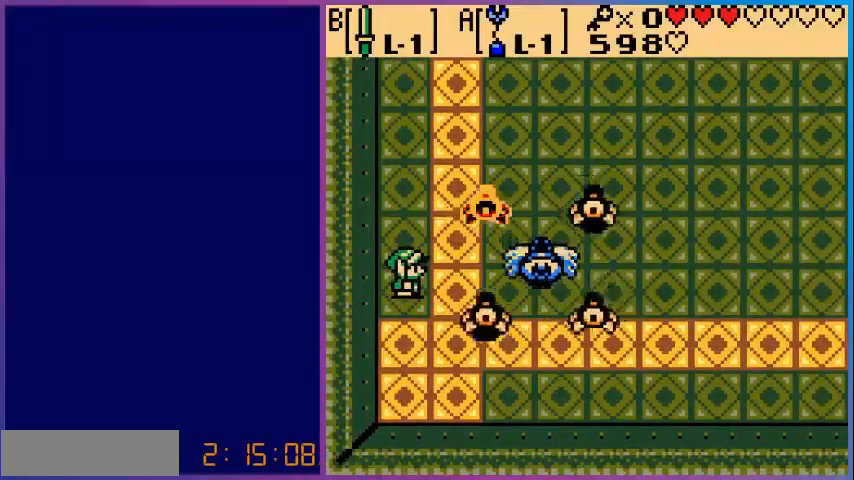
{"buttons": ["B"], "events": [[40, "B", "down"], [200, "B", "up"], [320, "B", "down"], [400, "B", "up"], [520, "B", "down"]]}
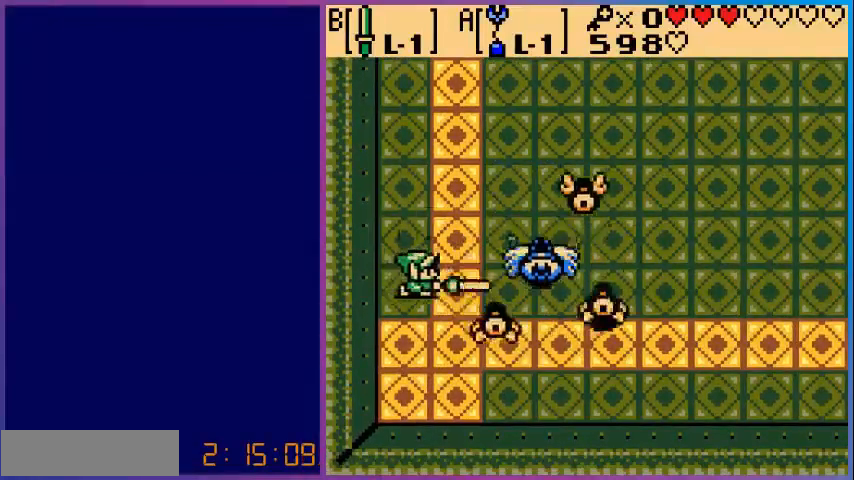
{"buttons": [], "events": [[80, "B", "up"], [200, "B", "down"], [280, "B", "up"], [360, "B", "down"], [480, "B", "up"]]}
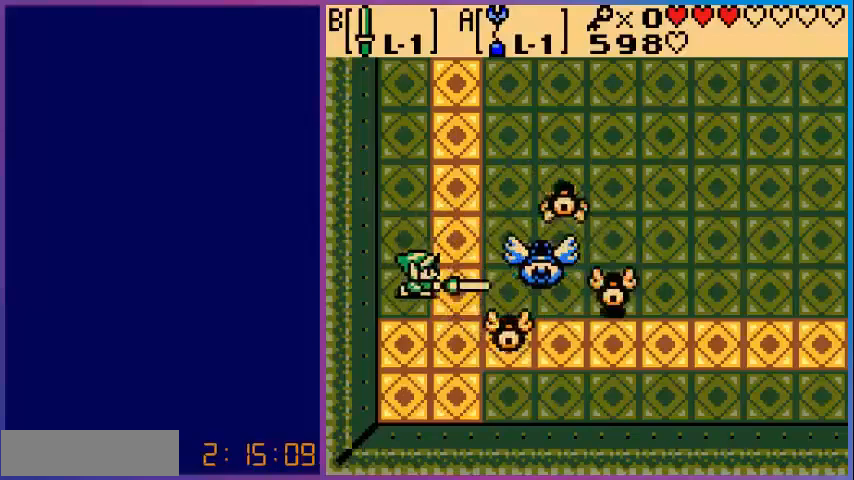
{"buttons": [], "events": [[40, "B", "down"], [200, "B", "up"], [240, "B", "down"], [360, "B", "up"], [400, "B", "down"], [520, "B", "up"]]}
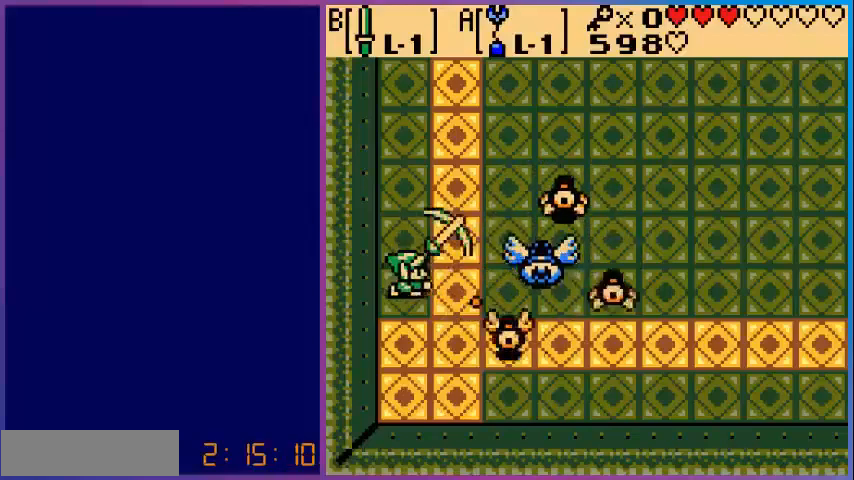
{"buttons": ["B"], "events": [[80, "B", "down"], [200, "B", "up"], [280, "B", "down"], [400, "B", "up"], [440, "B", "down"]]}
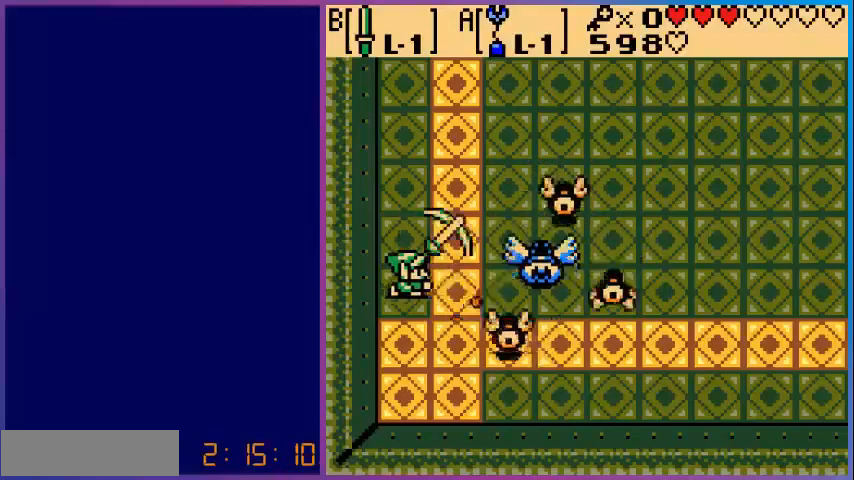
{"buttons": ["B"], "events": [[40, "B", "up"], [160, "B", "down"], [240, "B", "up"], [320, "B", "down"], [440, "B", "up"], [520, "B", "down"]]}
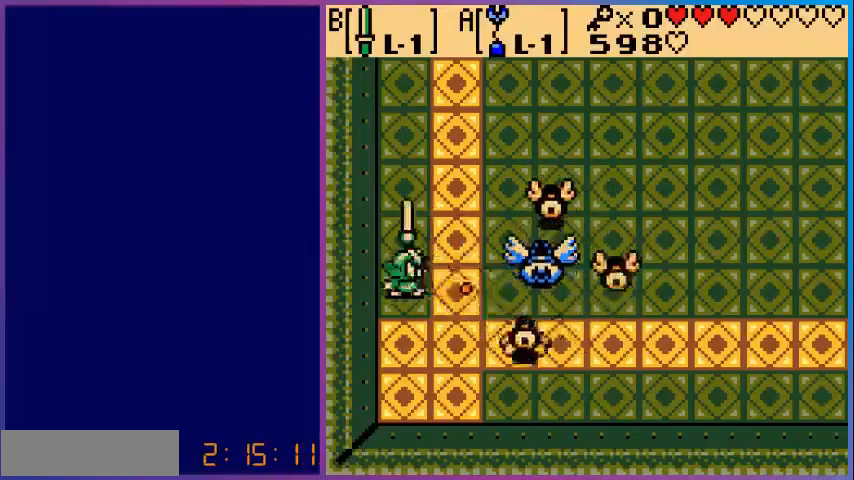
{"buttons": [], "events": [[80, "B", "up"], [160, "B", "down"], [280, "B", "up"], [320, "B", "down"], [480, "B", "up"]]}
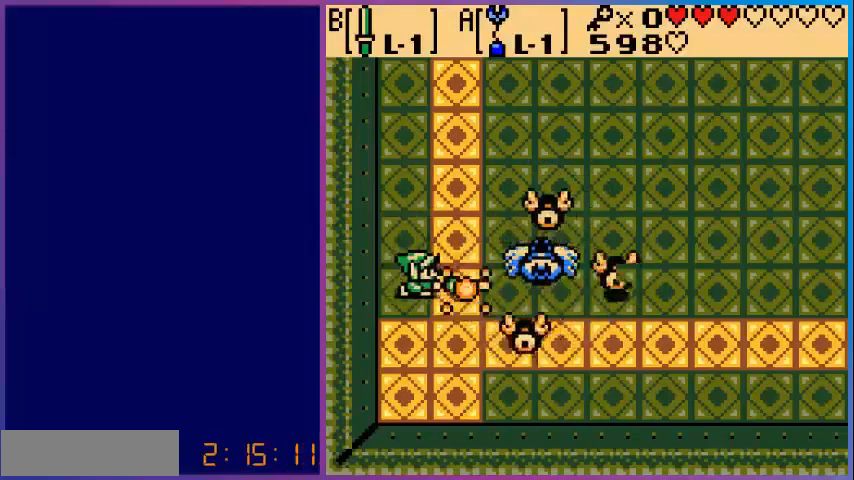
{"buttons": [], "events": [[40, "B", "down"], [120, "B", "up"], [200, "B", "down"], [320, "B", "up"], [400, "B", "down"], [520, "B", "up"]]}
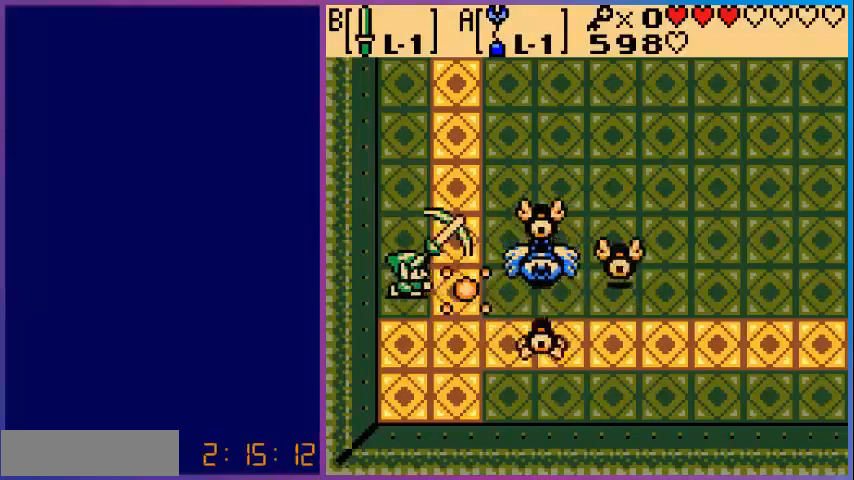
{"buttons": ["B"], "events": [[80, "B", "down"], [200, "B", "up"], [240, "B", "down"], [360, "B", "up"], [440, "B", "down"]]}